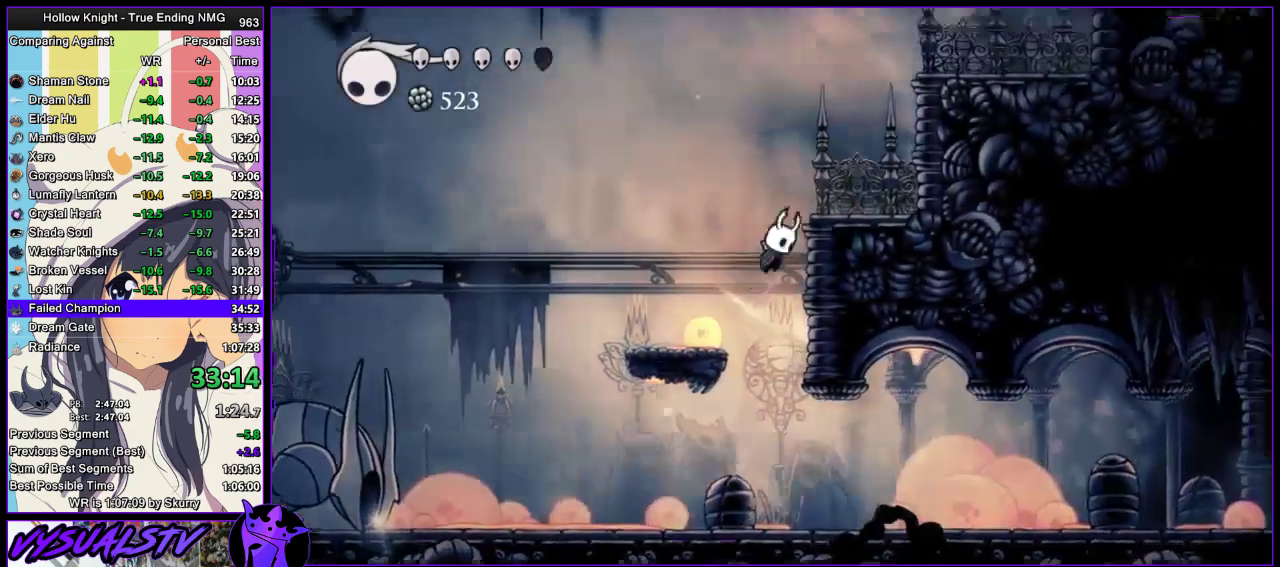
Gameplay with a controller (PlayStation layout); each line is a JSON object with the inputs held at the frame after it. "events" lists button and stick changes between this image and that frame as [ms after this image, input, new state], when the widget could be followed in between. Not read: L1 R1.
{"buttons": ["CROSS"], "left_stick": "right", "right_stick": "center", "events": [[400, "CROSS", "up"], [467, "CROSS", "down"]]}
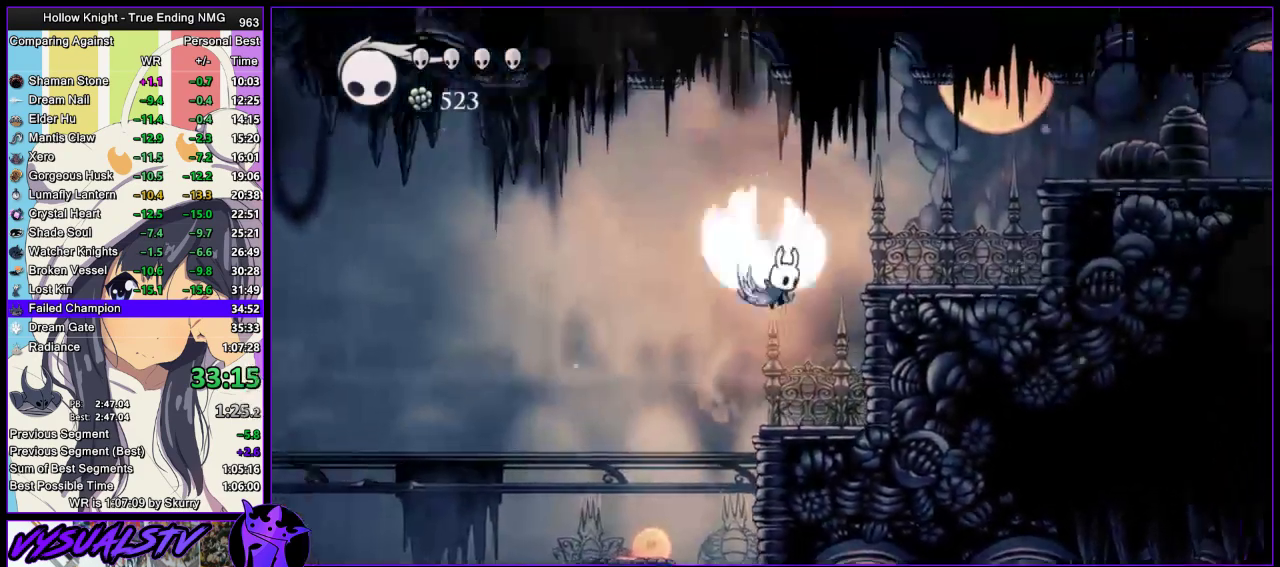
{"buttons": ["R2"], "left_stick": "right", "right_stick": "center", "events": [[367, "R2", "down"], [400, "CROSS", "up"]]}
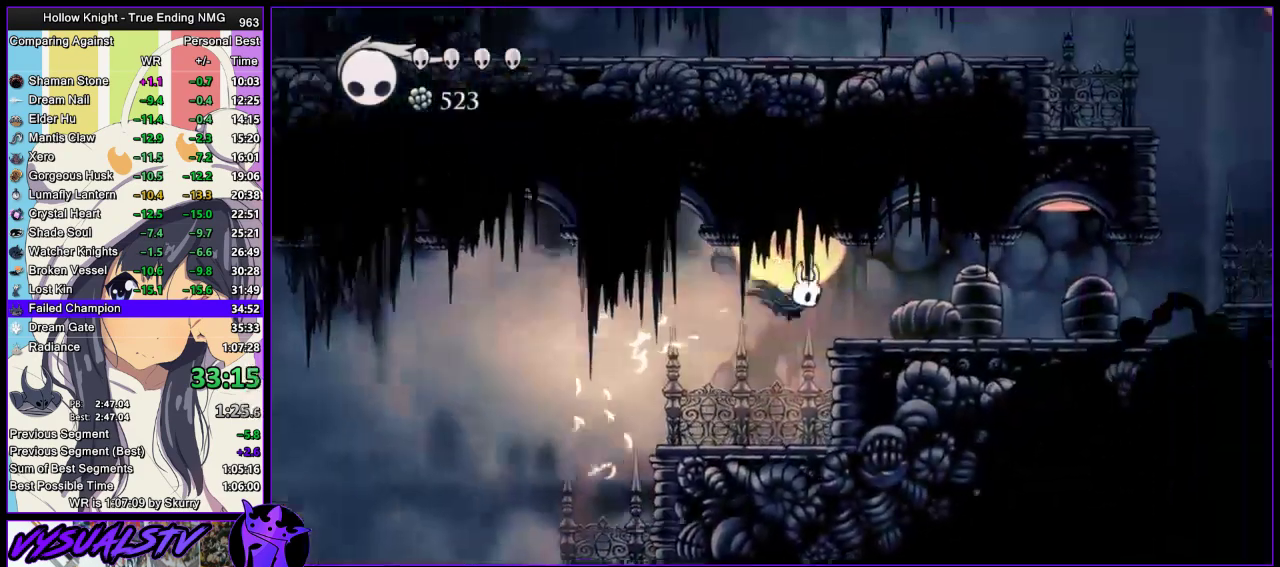
{"buttons": ["R2"], "left_stick": "right", "right_stick": "center", "events": [[200, "R2", "up"], [267, "R2", "down"]]}
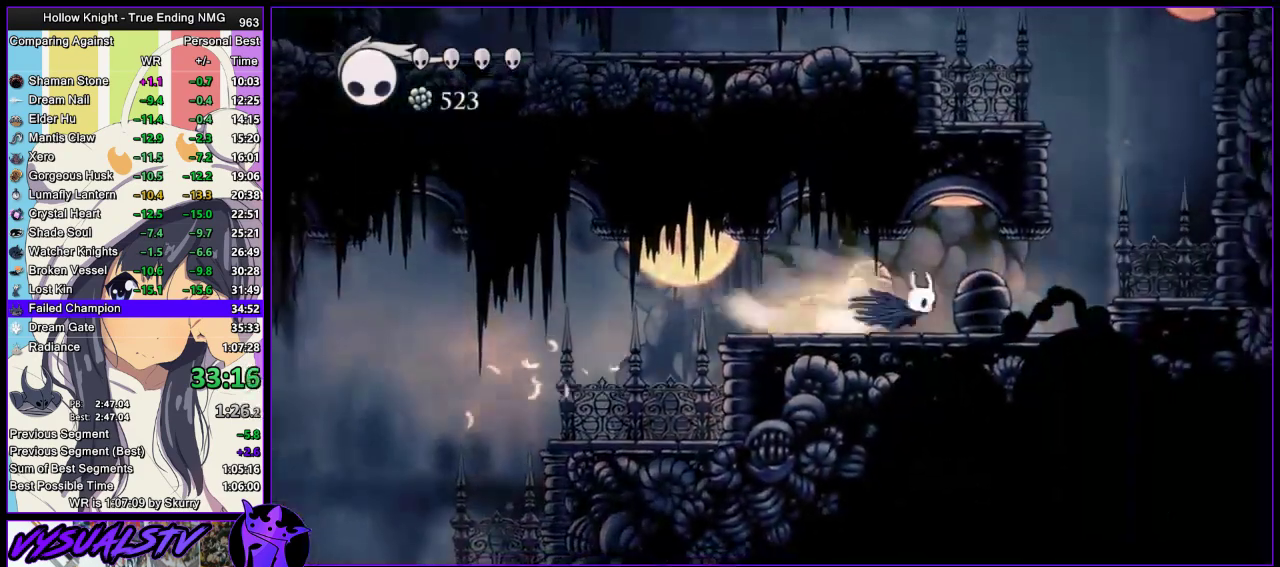
{"buttons": ["CROSS"], "left_stick": "left", "right_stick": "center", "events": [[67, "R2", "up"], [267, "CROSS", "down"], [367, "left_stick", "left"]]}
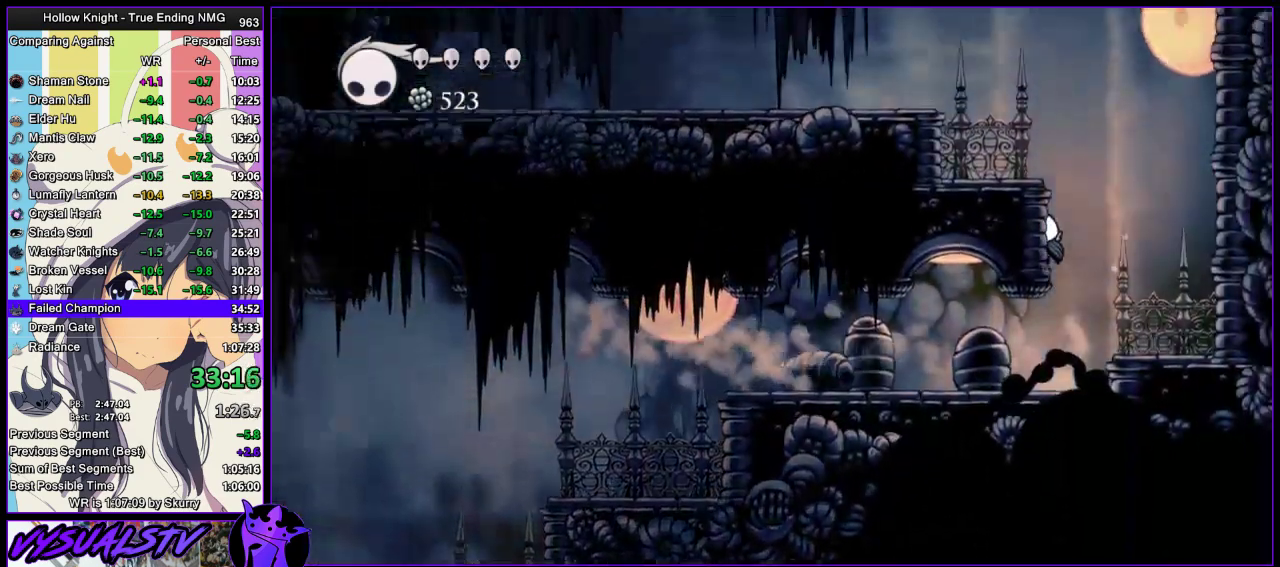
{"buttons": ["CROSS"], "left_stick": "down-right", "right_stick": "center", "events": [[333, "left_stick", "center"], [433, "left_stick", "down-right"]]}
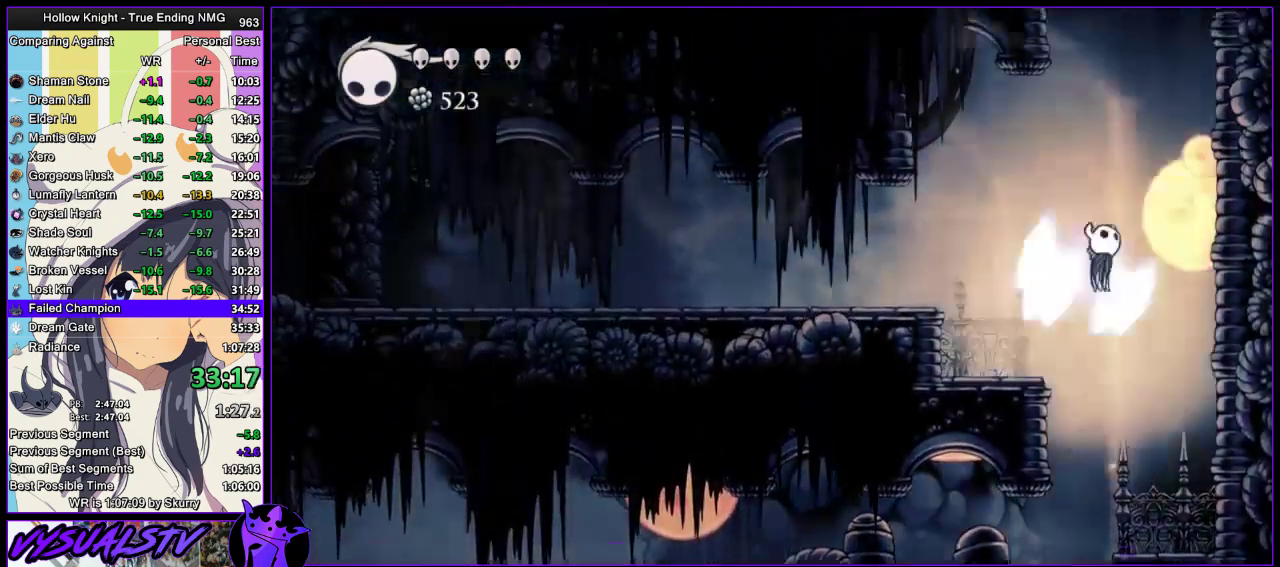
{"buttons": ["CROSS"], "left_stick": "center", "right_stick": "center", "events": [[133, "SQUARE", "down"], [167, "L3", "down"], [167, "left_stick", "down-left"], [233, "L3", "up"], [333, "CROSS", "up"], [333, "SQUARE", "up"], [367, "left_stick", "center"], [400, "CROSS", "down"]]}
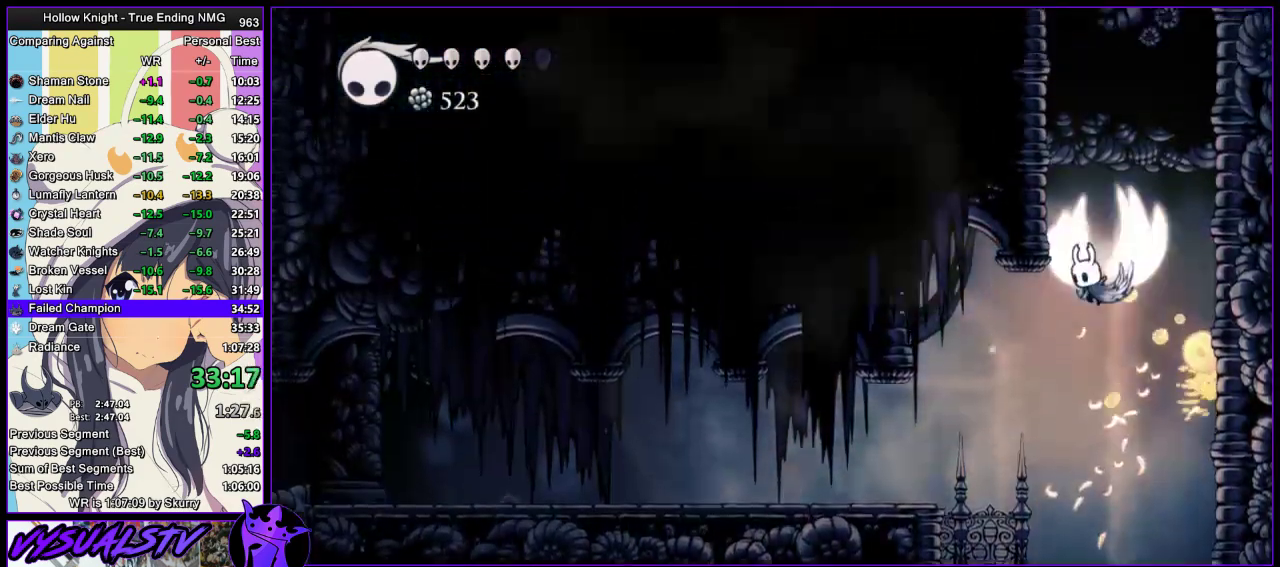
{"buttons": ["CROSS"], "left_stick": "left", "right_stick": "center", "events": [[67, "left_stick", "left"]]}
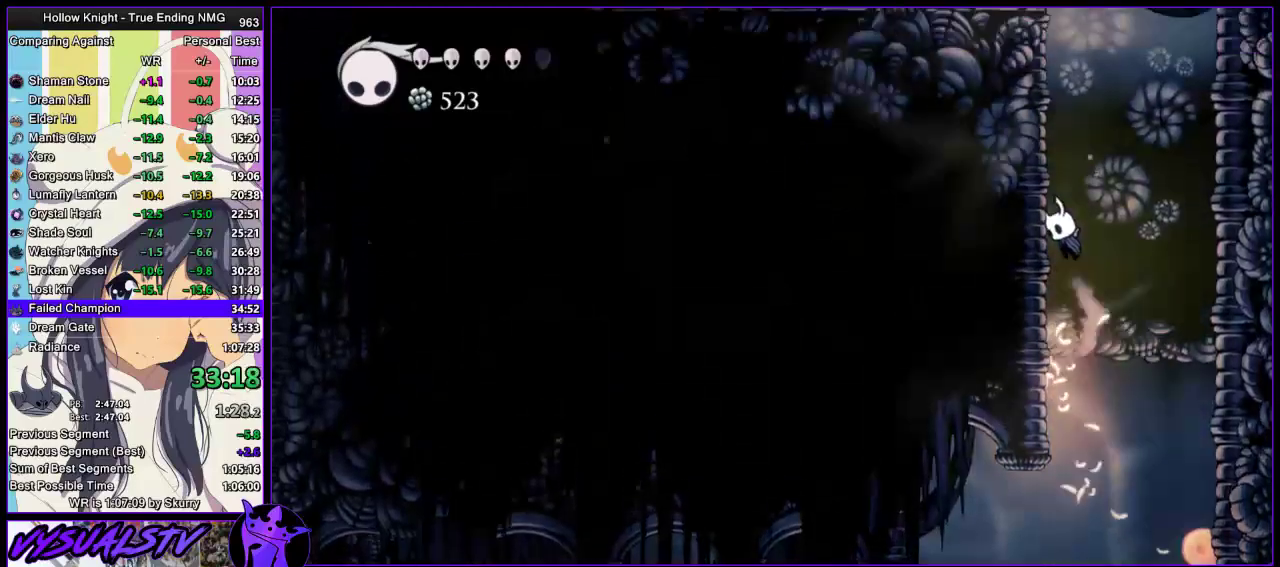
{"buttons": ["CROSS"], "left_stick": "left", "right_stick": "center", "events": []}
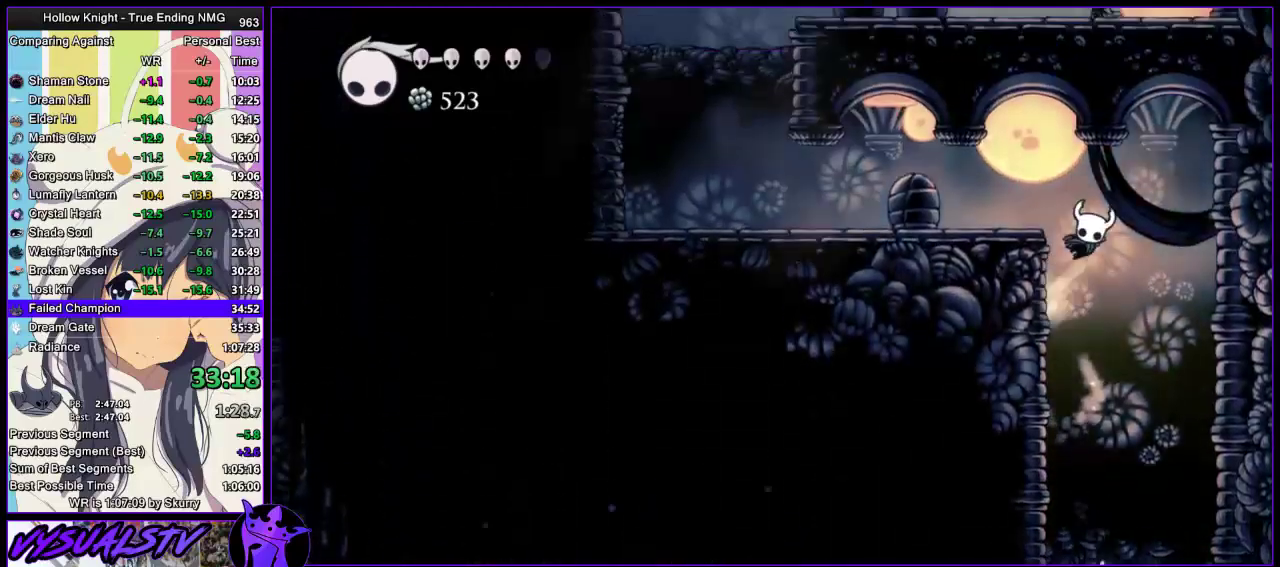
{"buttons": [], "left_stick": "left", "right_stick": "center", "events": [[133, "CROSS", "up"], [133, "R2", "down"], [367, "R2", "up"]]}
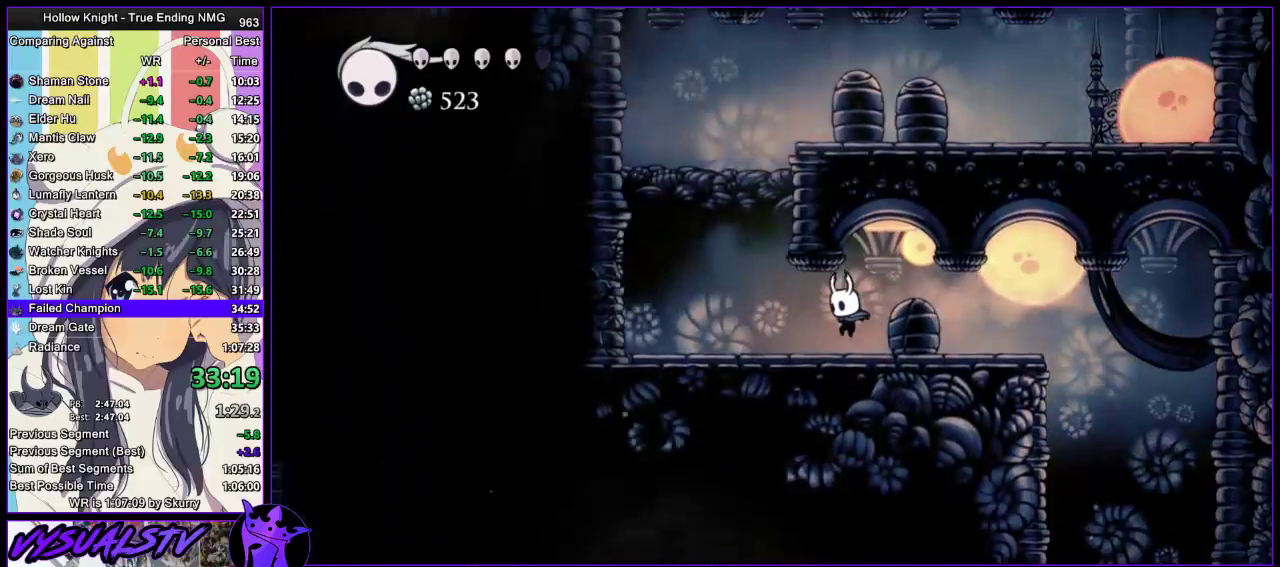
{"buttons": ["SQUARE"], "left_stick": "left", "right_stick": "center", "events": [[367, "SQUARE", "down"]]}
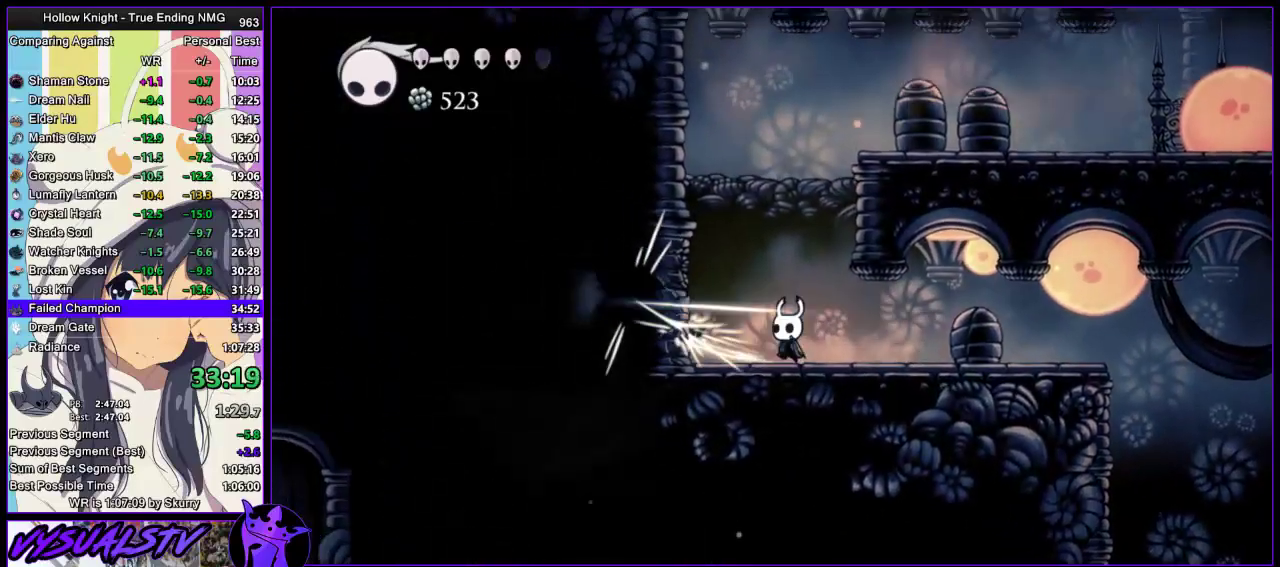
{"buttons": [], "left_stick": "left", "right_stick": "center", "events": [[100, "SQUARE", "up"], [233, "SQUARE", "down"], [467, "SQUARE", "up"]]}
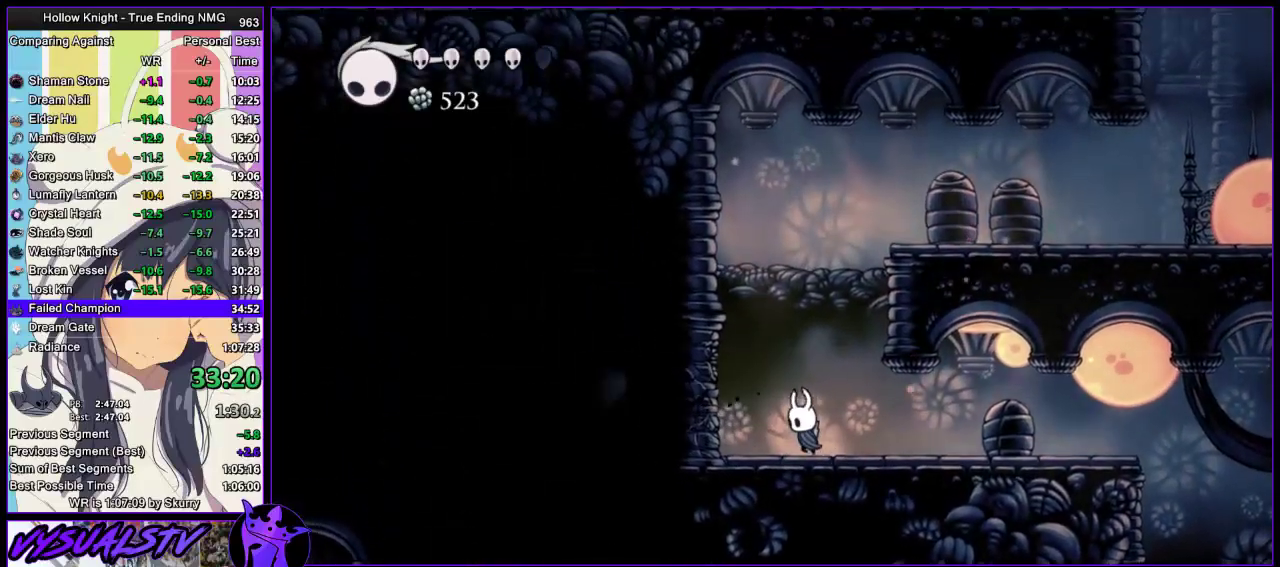
{"buttons": [], "left_stick": "up-left", "right_stick": "center", "events": [[33, "left_stick", "up-left"], [167, "SQUARE", "down"], [333, "SQUARE", "up"]]}
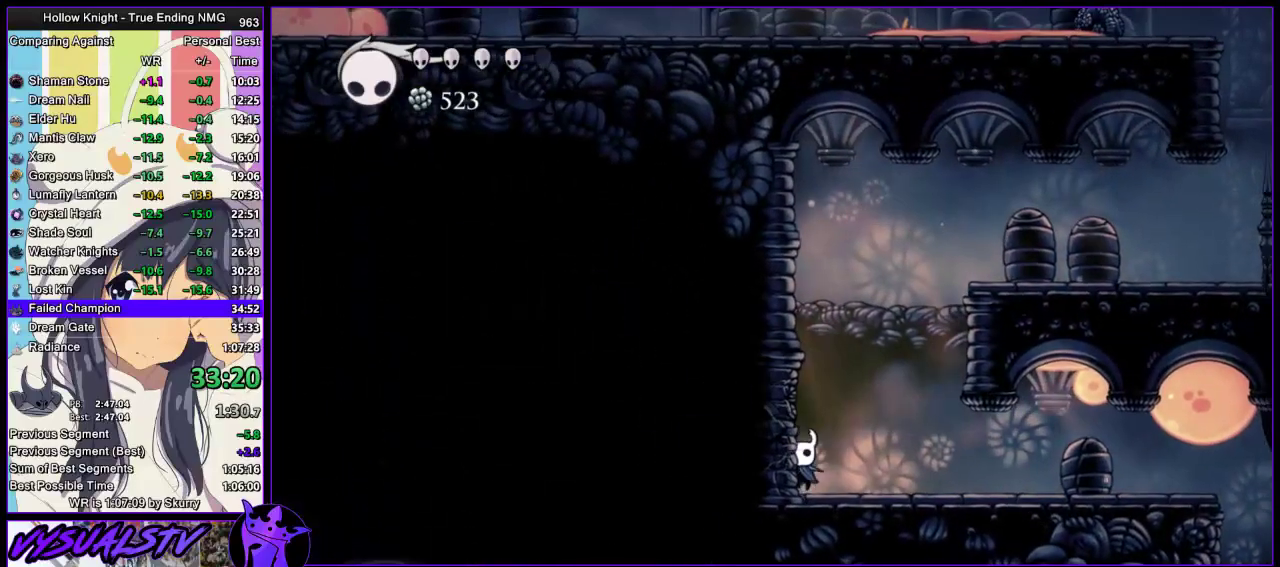
{"buttons": [], "left_stick": "down-left", "right_stick": "center", "events": [[67, "SQUARE", "down"], [167, "SQUARE", "up"], [200, "R2", "down"], [233, "left_stick", "left"], [300, "left_stick", "down-left"], [467, "R2", "up"]]}
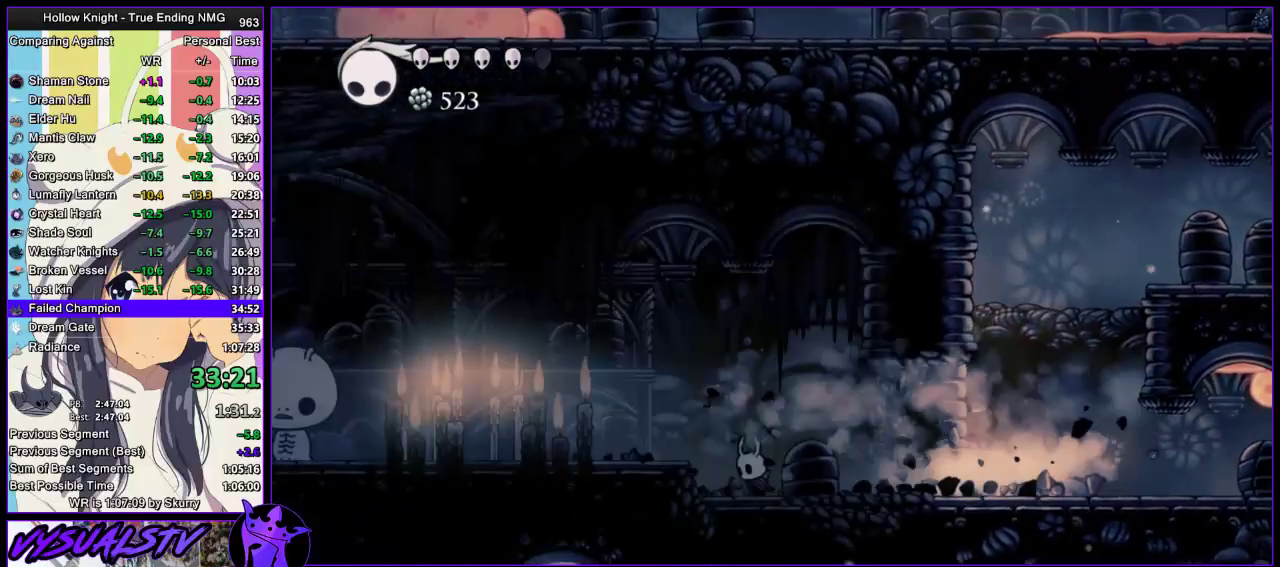
{"buttons": ["R2"], "left_stick": "left", "right_stick": "center", "events": [[100, "CROSS", "down"], [300, "R2", "down"], [333, "CROSS", "up"], [333, "left_stick", "left"]]}
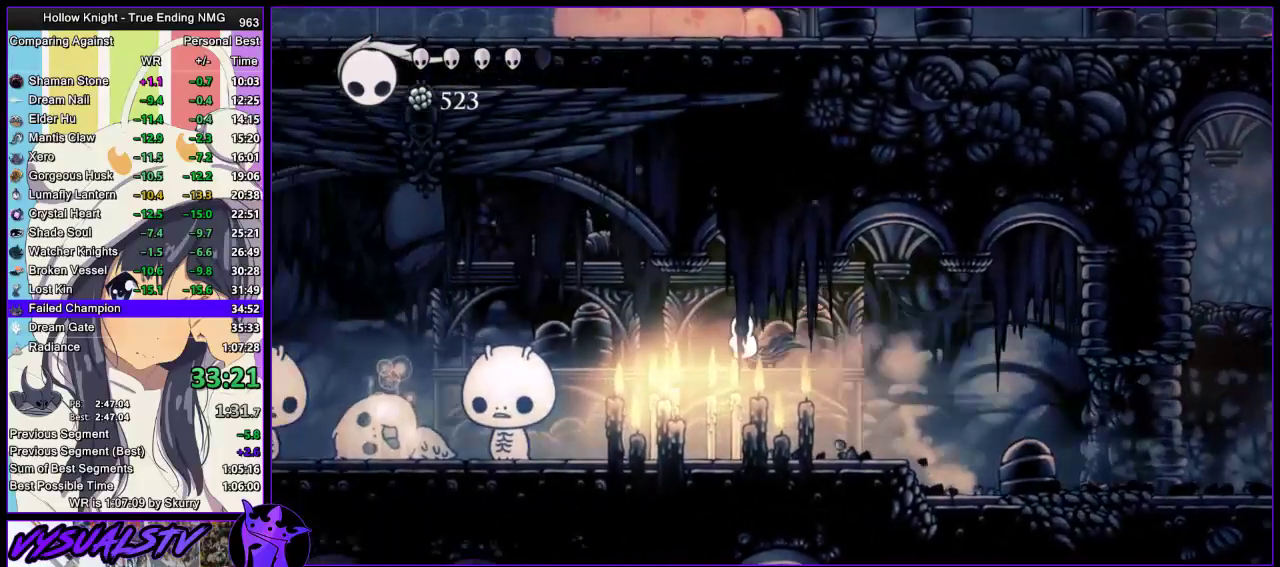
{"buttons": ["TRIANGLE"], "left_stick": "left", "right_stick": "center", "events": [[67, "R2", "up"], [467, "TRIANGLE", "down"]]}
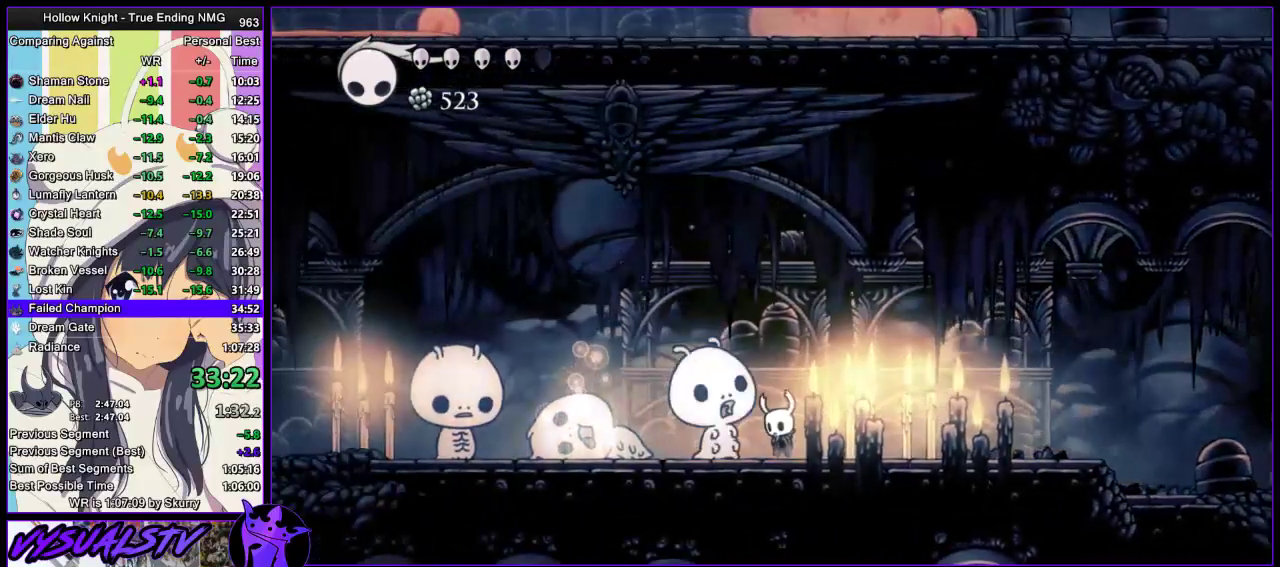
{"buttons": ["TRIANGLE"], "left_stick": "center", "right_stick": "center", "events": [[367, "left_stick", "center"]]}
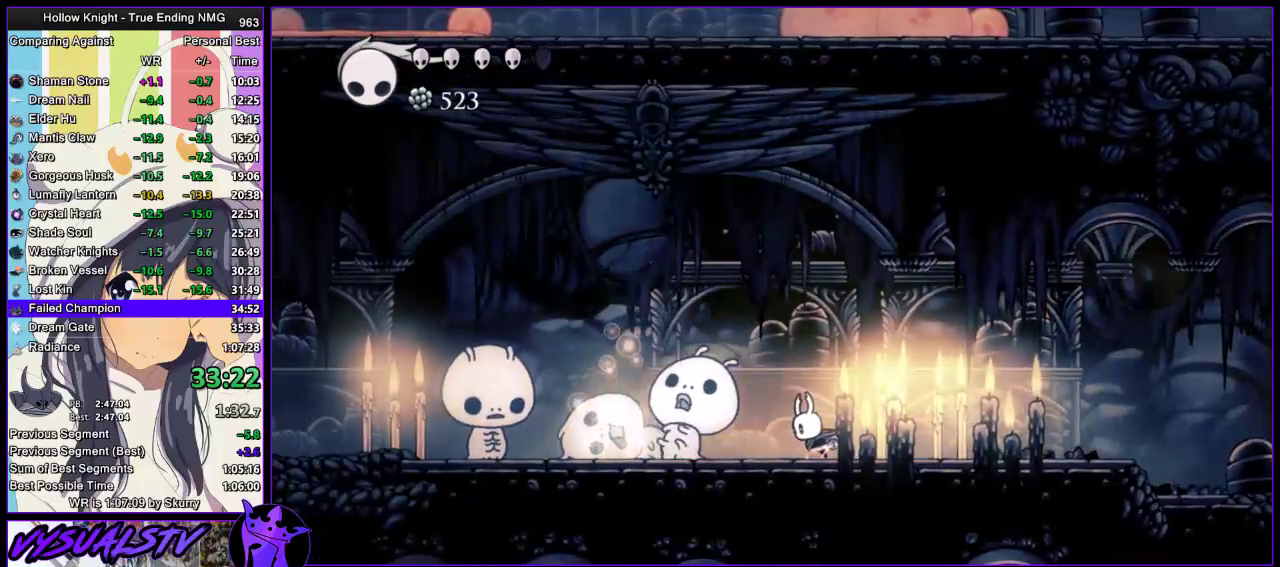
{"buttons": ["TRIANGLE"], "left_stick": "center", "right_stick": "center", "events": []}
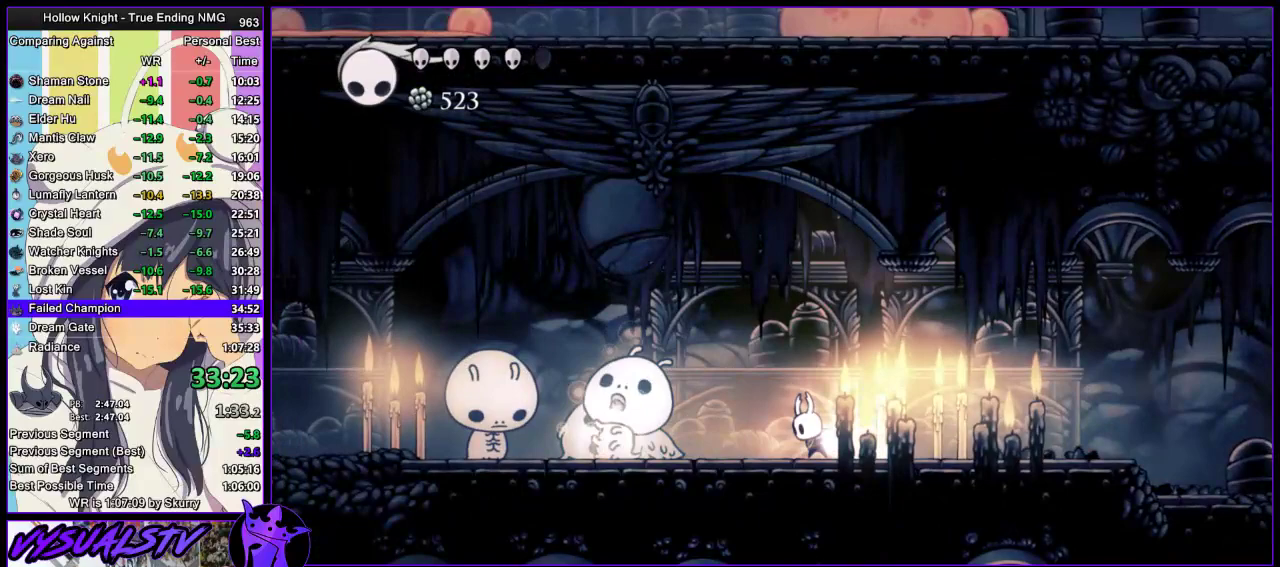
{"buttons": ["TRIANGLE"], "left_stick": "center", "right_stick": "center", "events": []}
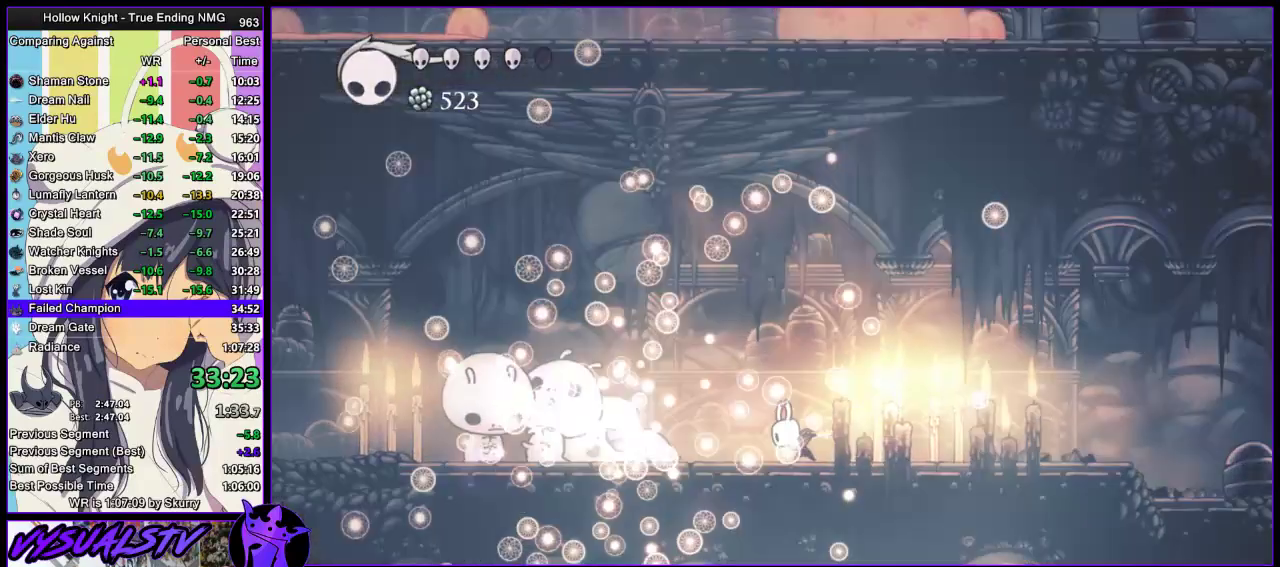
{"buttons": ["CROSS", "SQUARE"], "left_stick": "center", "right_stick": "center", "events": [[133, "TRIANGLE", "up"], [267, "CROSS", "down"], [367, "CROSS", "up"], [467, "CROSS", "down"], [467, "SQUARE", "down"]]}
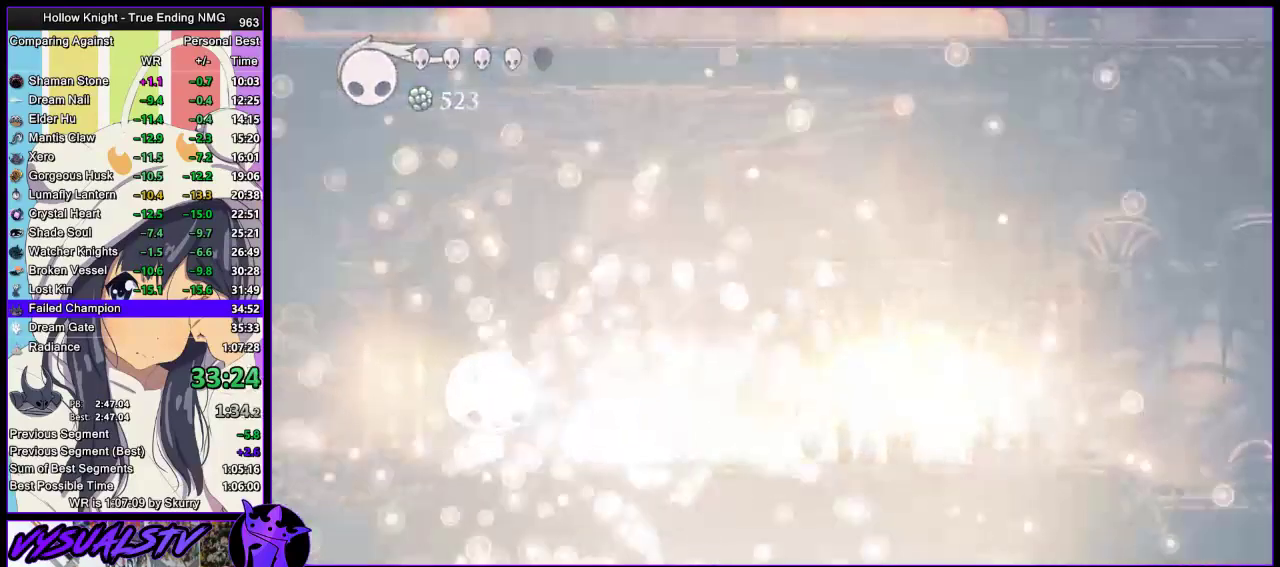
{"buttons": ["CROSS", "SQUARE"], "left_stick": "center", "right_stick": "center", "events": [[33, "CROSS", "up"], [33, "SQUARE", "up"], [100, "CROSS", "down"], [100, "SQUARE", "down"], [167, "SQUARE", "up"], [200, "CROSS", "up"], [267, "CROSS", "down"], [267, "SQUARE", "down"], [333, "SQUARE", "up"], [367, "CROSS", "up"], [433, "CROSS", "down"], [467, "SQUARE", "down"]]}
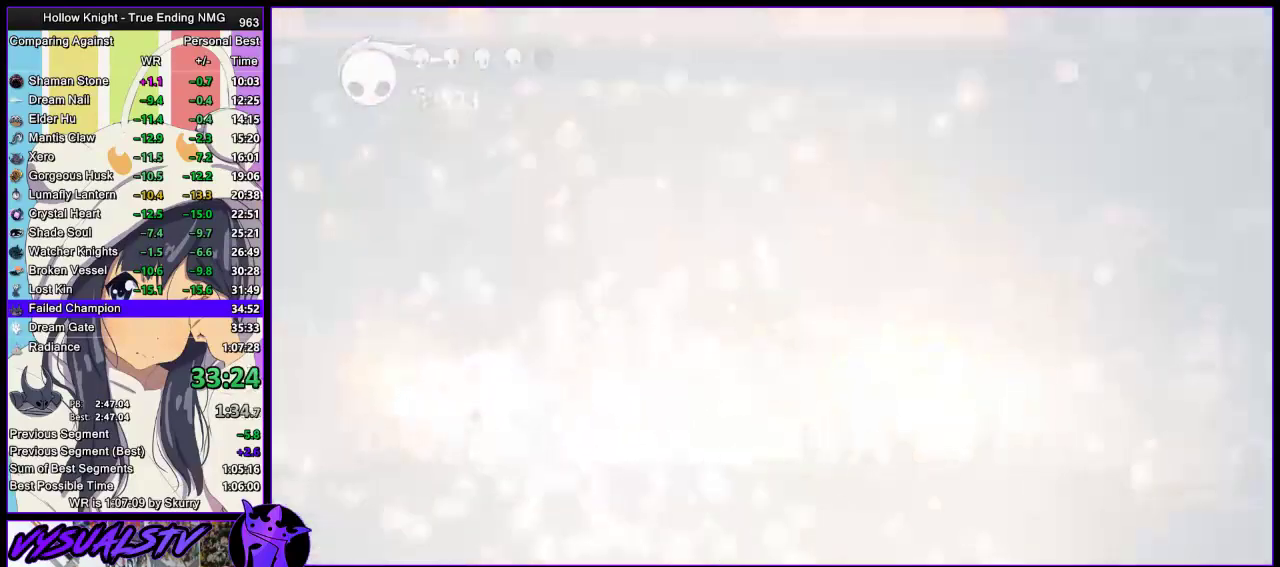
{"buttons": ["CROSS"], "left_stick": "center", "right_stick": "center", "events": [[33, "CROSS", "up"], [33, "SQUARE", "up"], [100, "CROSS", "down"], [100, "SQUARE", "down"], [167, "SQUARE", "up"], [200, "CROSS", "up"], [267, "CROSS", "down"], [367, "CROSS", "up"], [433, "CROSS", "down"]]}
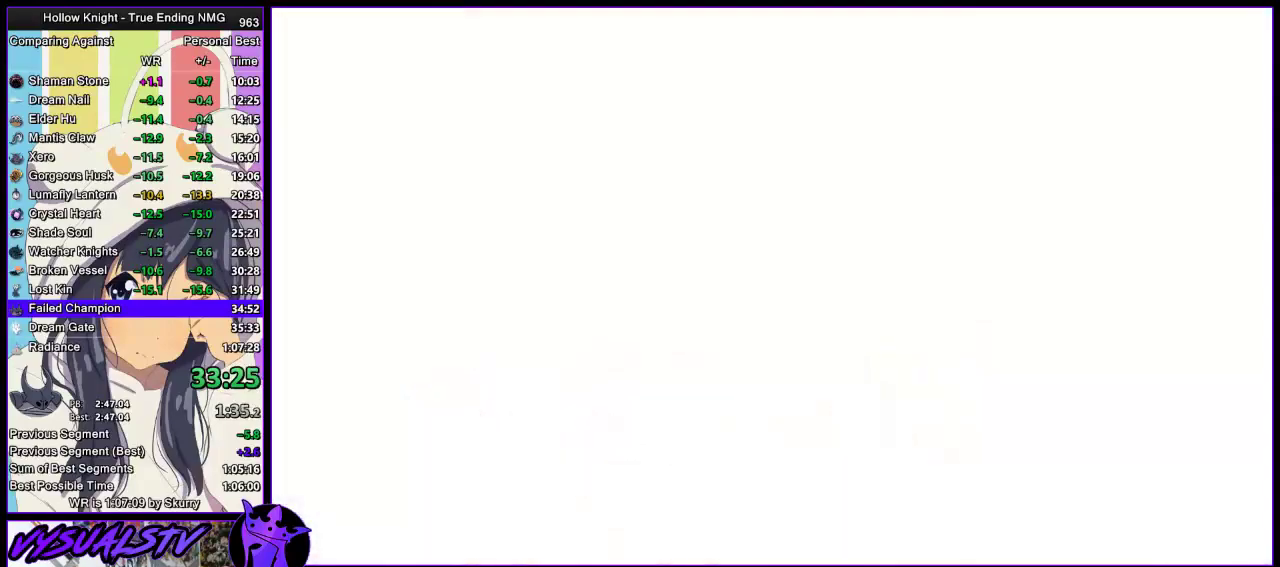
{"buttons": [], "left_stick": "center", "right_stick": "center", "events": [[33, "CROSS", "up"], [100, "CROSS", "down"], [200, "CROSS", "up"], [267, "CROSS", "down"], [500, "CROSS", "up"]]}
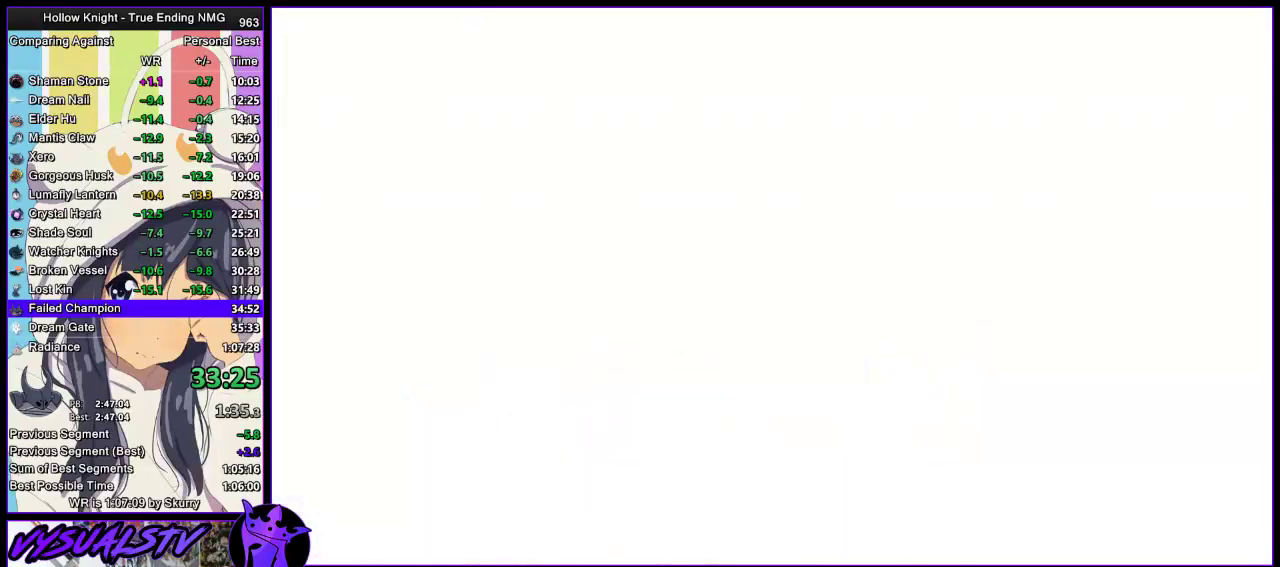
{"buttons": ["CROSS"], "left_stick": "center", "right_stick": "center", "events": [[67, "CROSS", "down"], [133, "CROSS", "up"], [200, "CROSS", "down"], [267, "CROSS", "up"], [333, "CROSS", "down"], [433, "DPAD_DOWN", "down"], [500, "DPAD_DOWN", "up"]]}
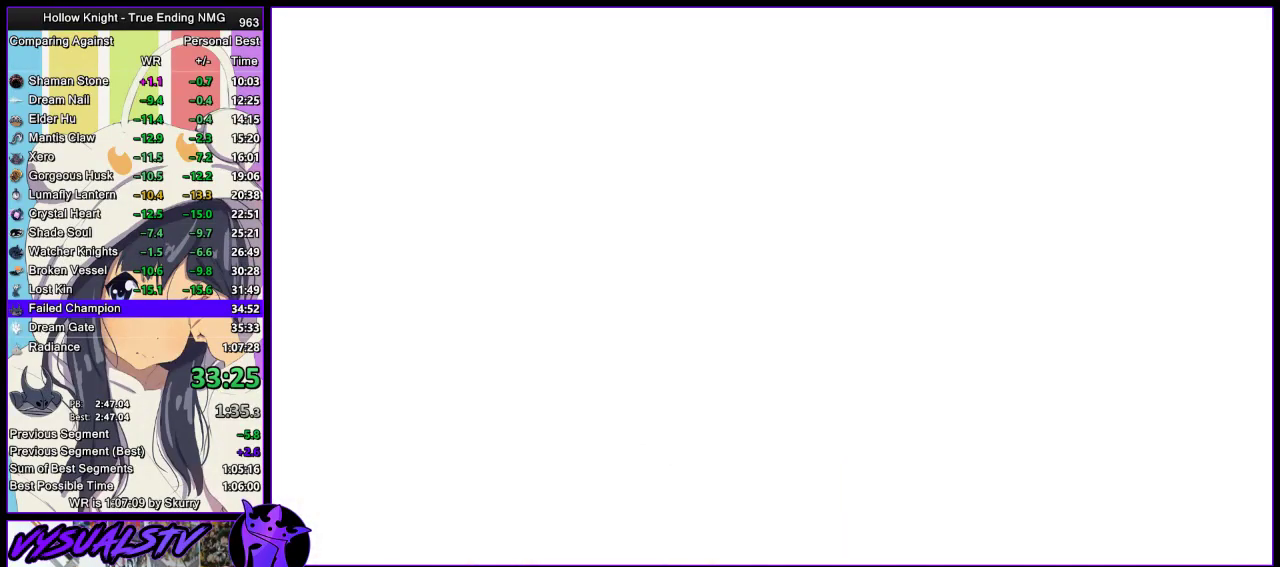
{"buttons": ["CROSS", "SQUARE"], "left_stick": "center", "right_stick": "center", "events": [[33, "SQUARE", "down"], [67, "SQUARE", "up"], [100, "CROSS", "up"], [167, "CROSS", "down"], [200, "DPAD_DOWN", "down"], [200, "SQUARE", "down"], [233, "DPAD_DOWN", "up"], [233, "SQUARE", "up"], [267, "CROSS", "up"], [300, "CROSS", "down"], [333, "SQUARE", "down"], [400, "CROSS", "up"], [400, "SQUARE", "up"], [433, "DPAD_LEFT", "down"], [467, "CROSS", "down"], [500, "DPAD_LEFT", "up"], [500, "SQUARE", "down"]]}
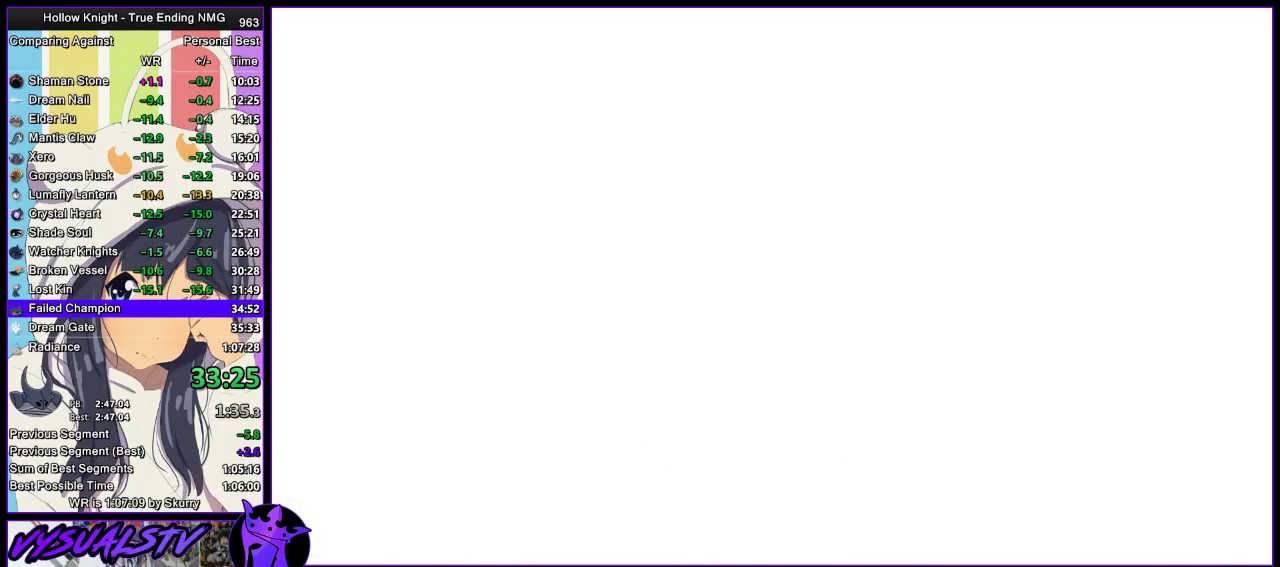
{"buttons": ["CROSS", "DPAD_LEFT"], "left_stick": "center", "right_stick": "center", "events": [[33, "SQUARE", "up"], [67, "CROSS", "up"], [67, "DPAD_LEFT", "down"], [133, "CROSS", "down"], [133, "SQUARE", "down"], [167, "DPAD_LEFT", "up"], [200, "SQUARE", "up"], [233, "CROSS", "up"], [233, "DPAD_LEFT", "down"], [267, "CROSS", "down"], [300, "DPAD_LEFT", "up"], [300, "SQUARE", "down"], [333, "SQUARE", "up"], [367, "DPAD_LEFT", "down"], [433, "DPAD_LEFT", "up"], [467, "SQUARE", "down"], [500, "DPAD_LEFT", "down"], [500, "SQUARE", "up"]]}
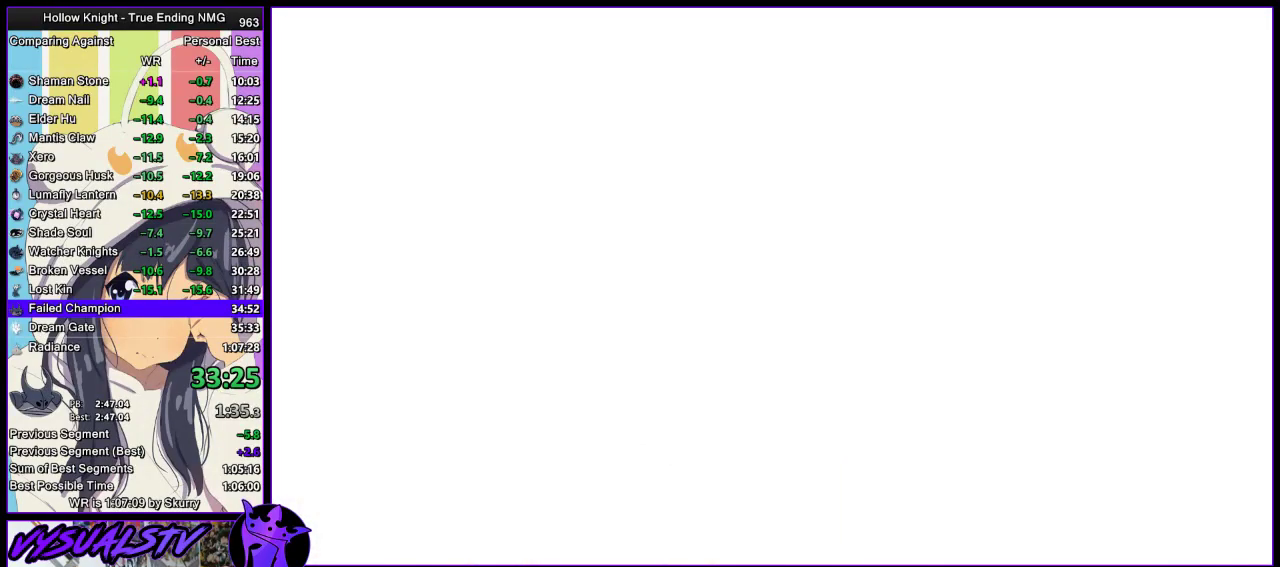
{"buttons": [], "left_stick": "center", "right_stick": "center", "events": [[67, "DPAD_LEFT", "up"], [133, "DPAD_LEFT", "down"], [200, "DPAD_LEFT", "up"], [267, "DPAD_LEFT", "down"], [267, "SQUARE", "down"], [333, "SQUARE", "up"], [433, "SQUARE", "down"], [467, "DPAD_LEFT", "up"], [500, "CROSS", "up"], [500, "SQUARE", "up"]]}
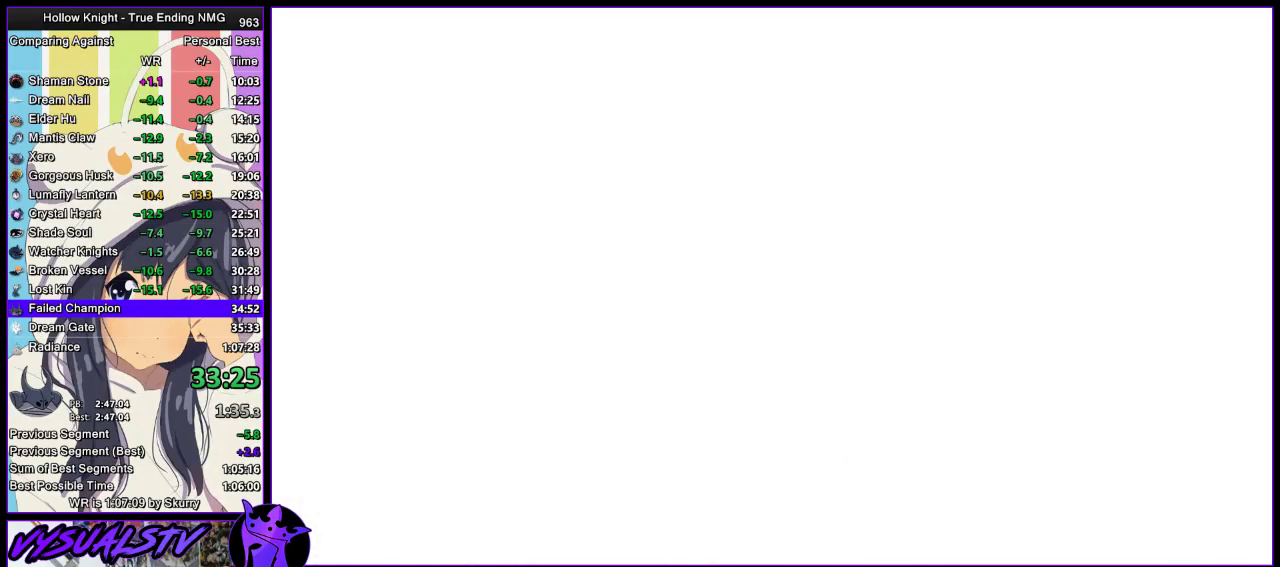
{"buttons": ["DPAD_LEFT"], "left_stick": "center", "right_stick": "center", "events": [[33, "DPAD_LEFT", "down"], [67, "CROSS", "down"], [100, "DPAD_LEFT", "up"], [167, "DPAD_LEFT", "down"], [300, "CROSS", "up"], [367, "CROSS", "down"], [467, "CROSS", "up"]]}
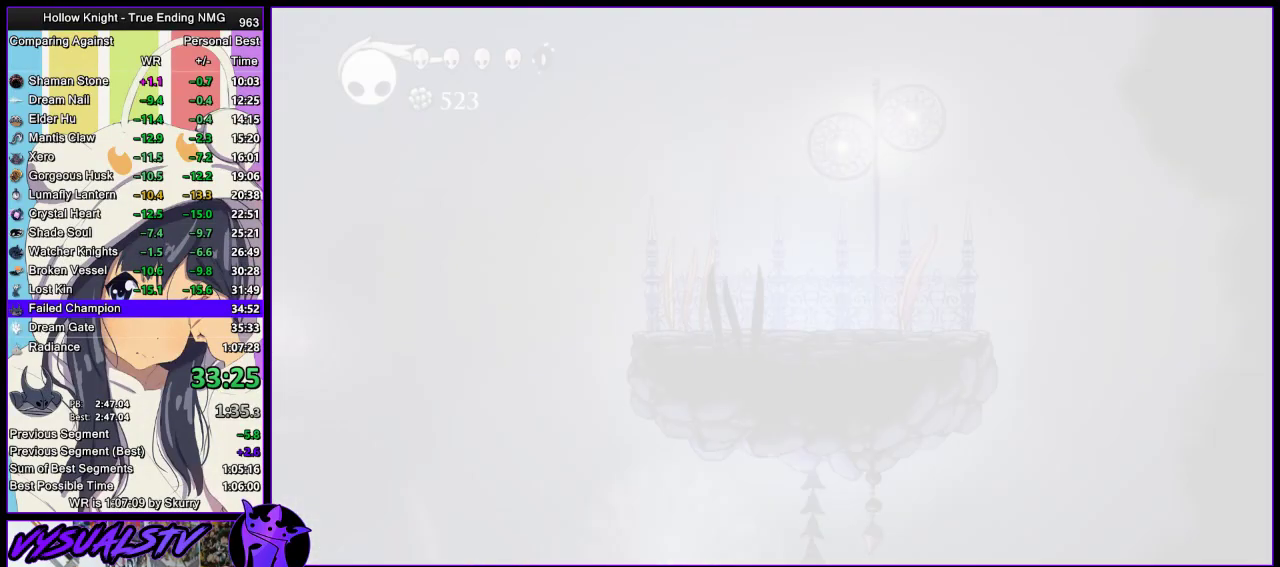
{"buttons": [], "left_stick": "center", "right_stick": "center", "events": [[33, "CROSS", "down"], [33, "DPAD_LEFT", "up"], [100, "DPAD_LEFT", "down"], [167, "DPAD_LEFT", "up"], [200, "SQUARE", "down"], [267, "DPAD_LEFT", "down"], [267, "SQUARE", "up"], [300, "CROSS", "up"], [333, "DPAD_LEFT", "up"], [367, "CROSS", "down"], [467, "CROSS", "up"]]}
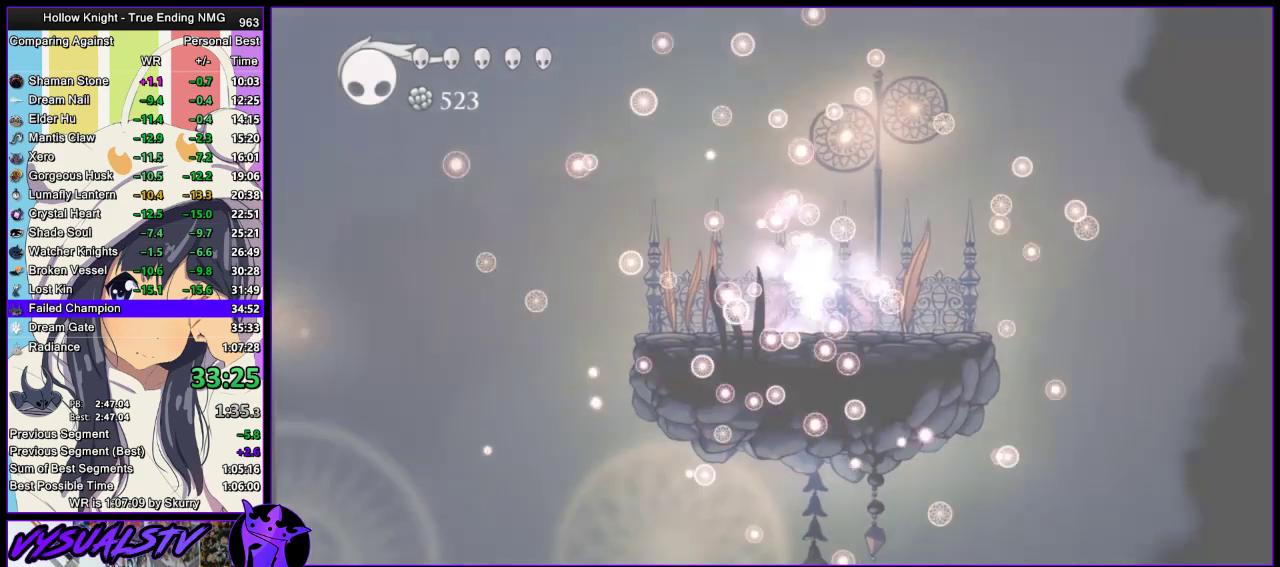
{"buttons": ["CROSS"], "left_stick": "center", "right_stick": "center", "events": [[33, "CROSS", "down"], [300, "DPAD_UP", "down"], [367, "DPAD_UP", "up"], [367, "SQUARE", "down"], [433, "DPAD_UP", "down"], [433, "SQUARE", "up"], [500, "DPAD_UP", "up"]]}